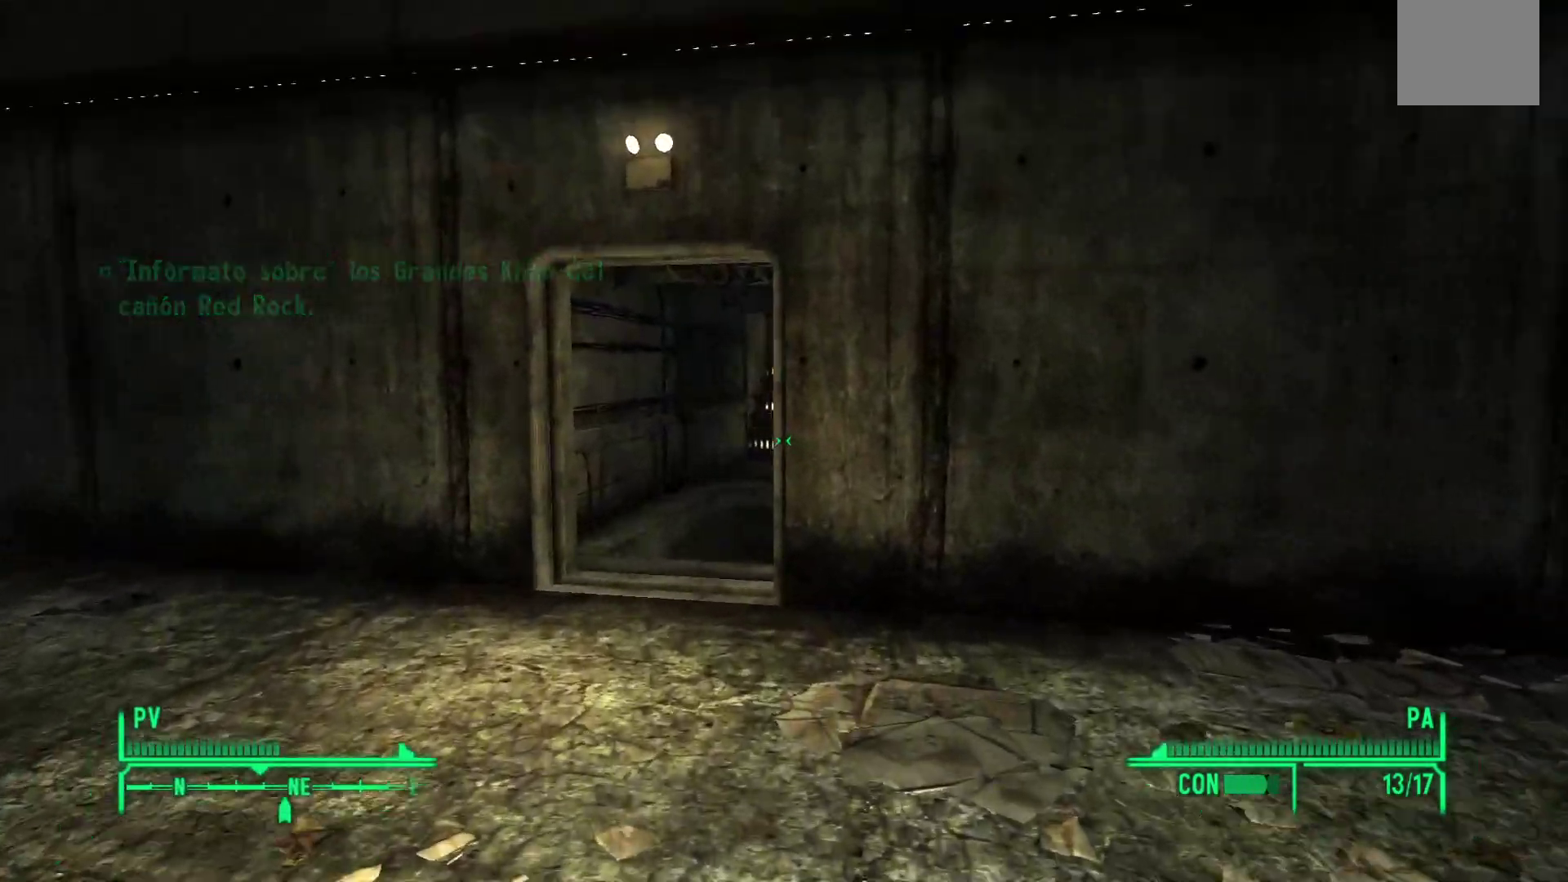
Gameplay with a controller (Xbox layout); each line is a JSON object with the inputs held at the frame after it. "events" lists button and stick changes between this image and that frame as [ms after this image, input, new state], when the widget could be followed in between.
{"buttons": [], "left_stick": "up", "right_stick": "center", "events": []}
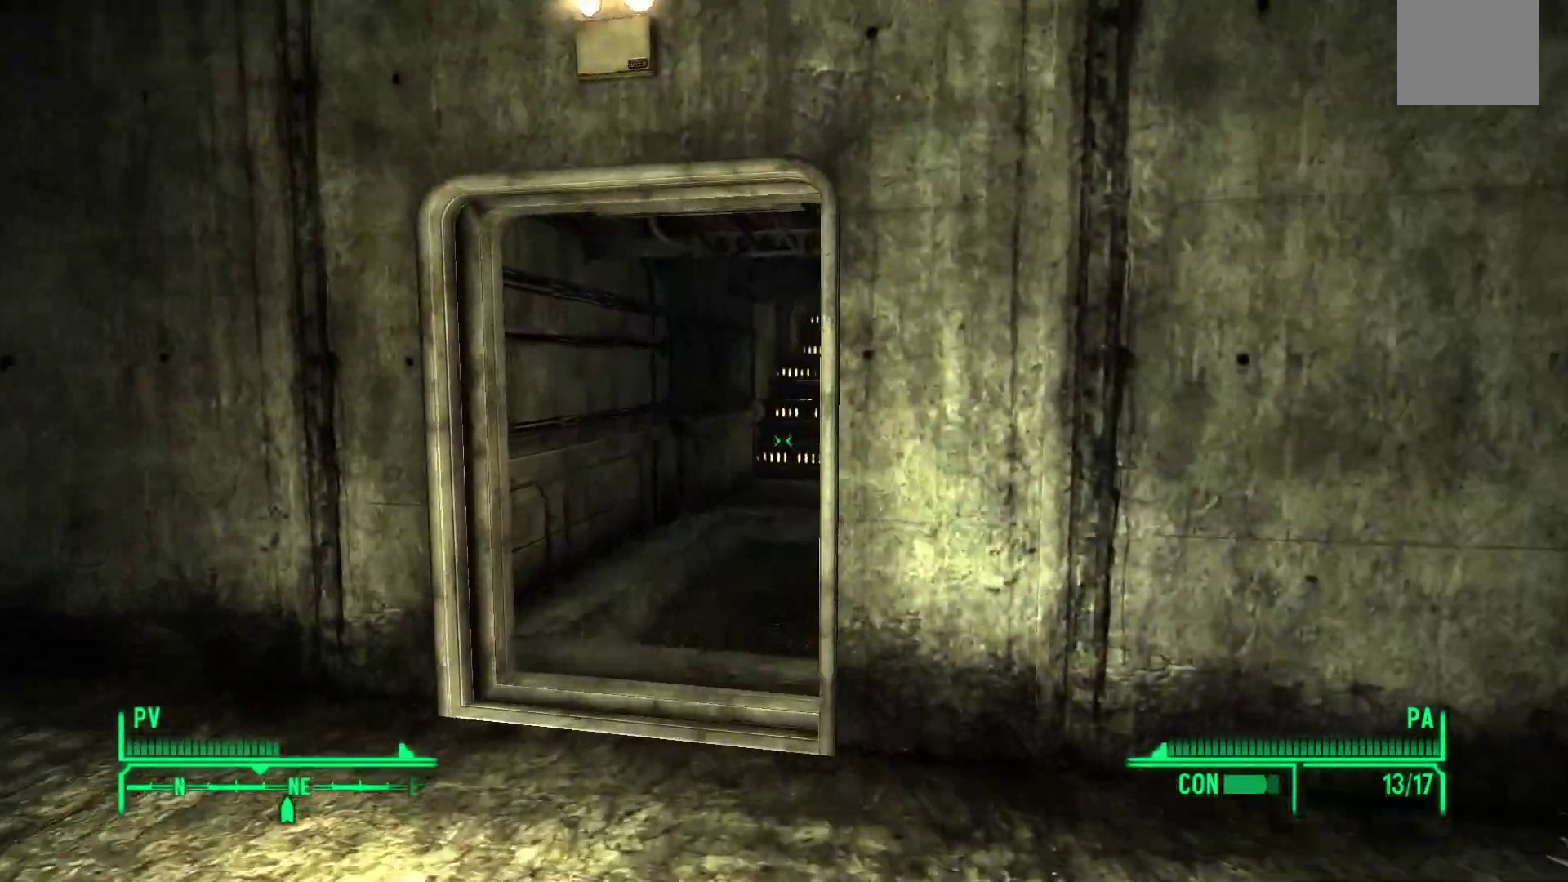
{"buttons": [], "left_stick": "up", "right_stick": "right", "events": [[383, "right_stick", "right"]]}
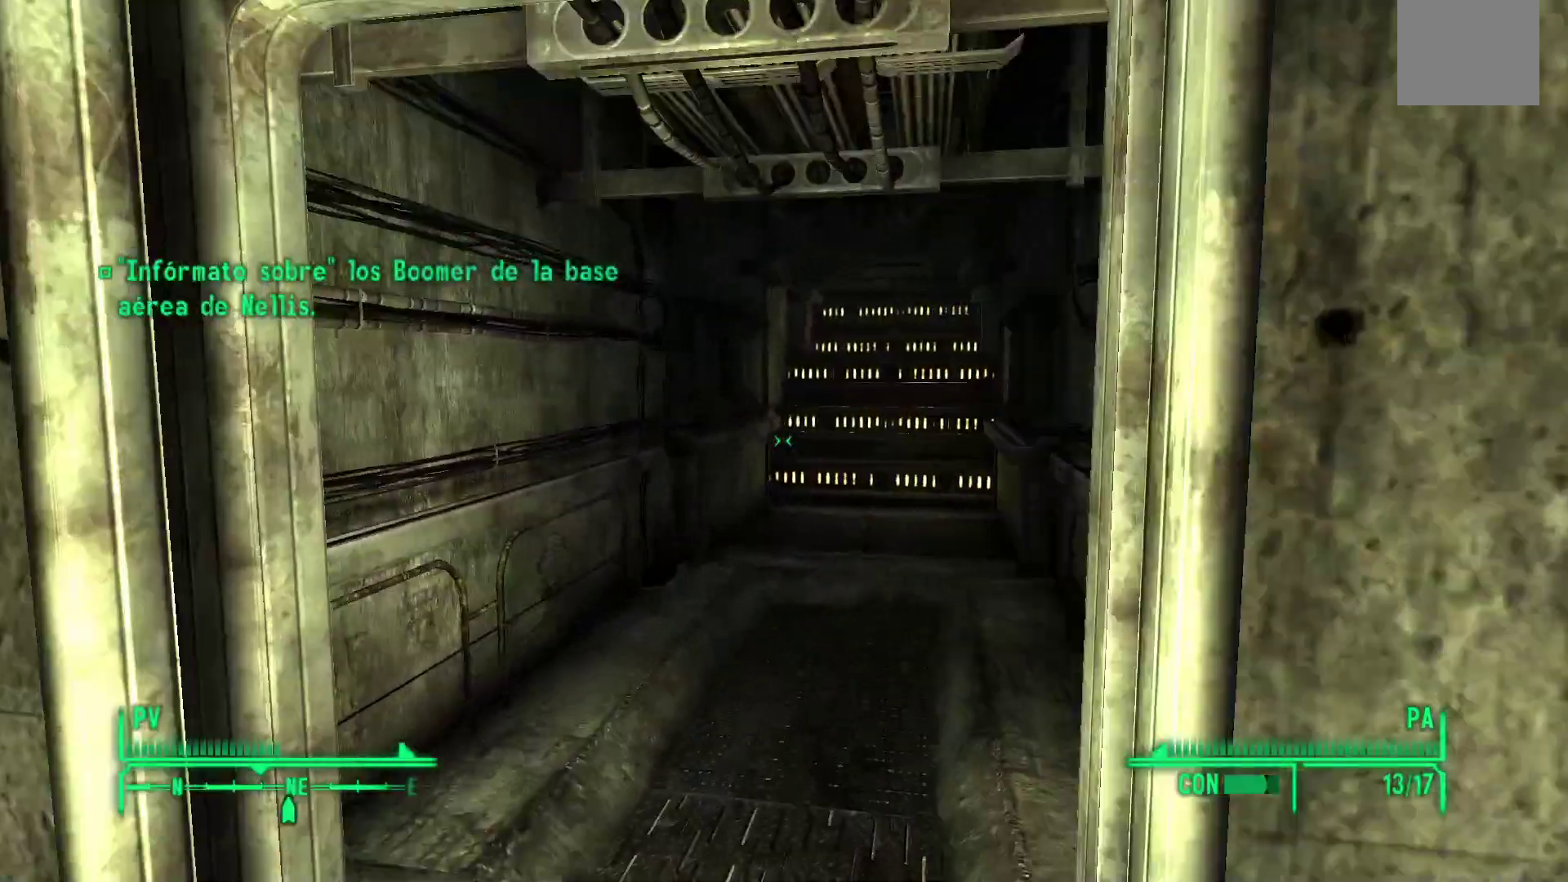
{"buttons": [], "left_stick": "up", "right_stick": "right", "events": [[183, "right_stick", "center"], [317, "right_stick", "right"]]}
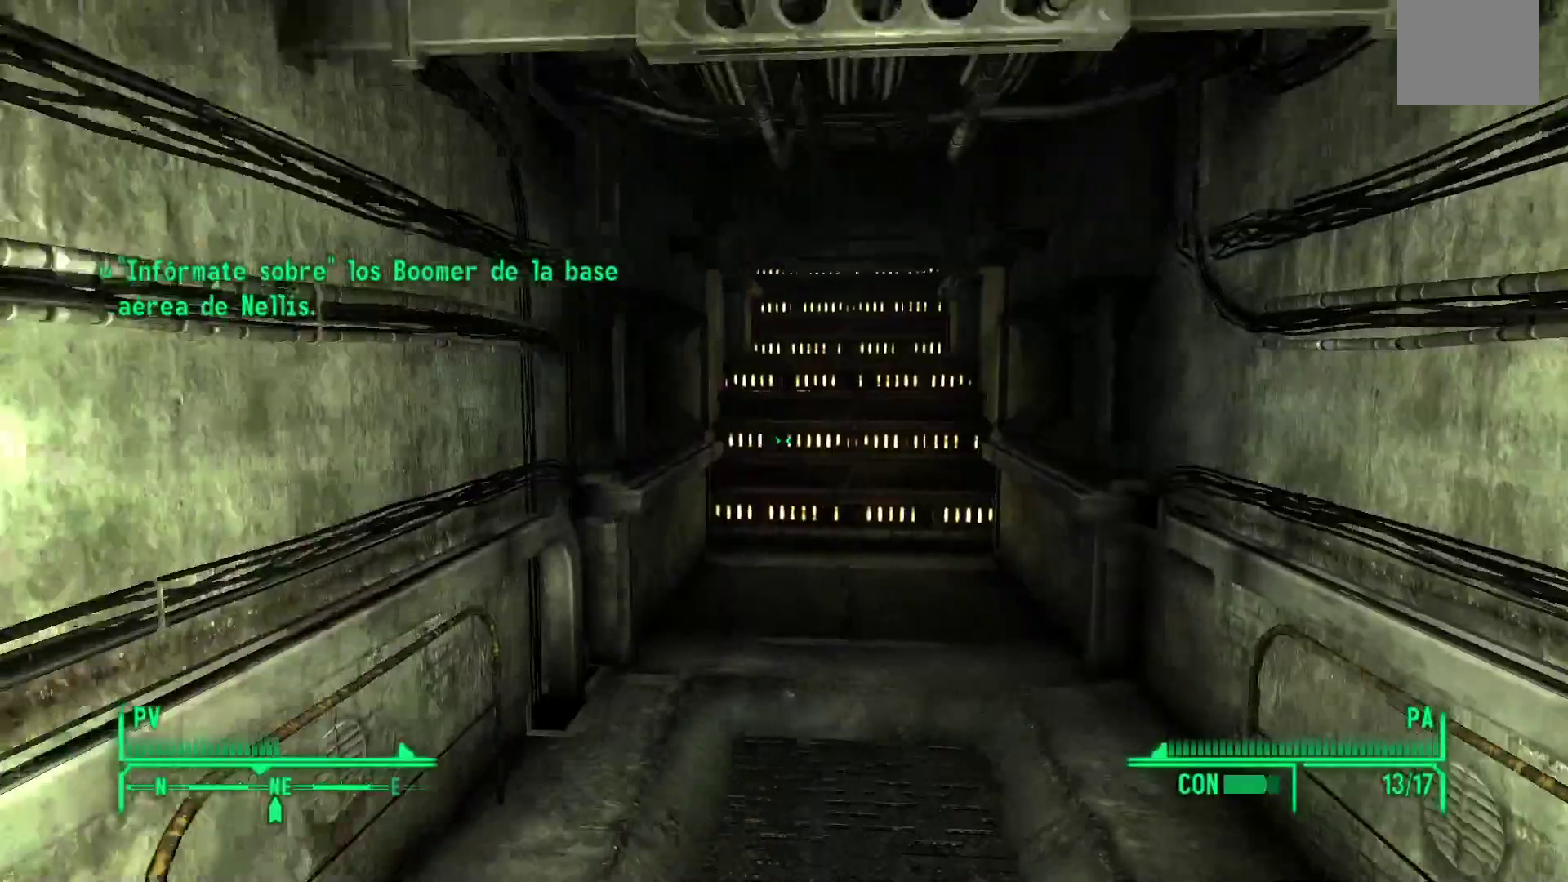
{"buttons": [], "left_stick": "up", "right_stick": "center", "events": [[83, "right_stick", "center"]]}
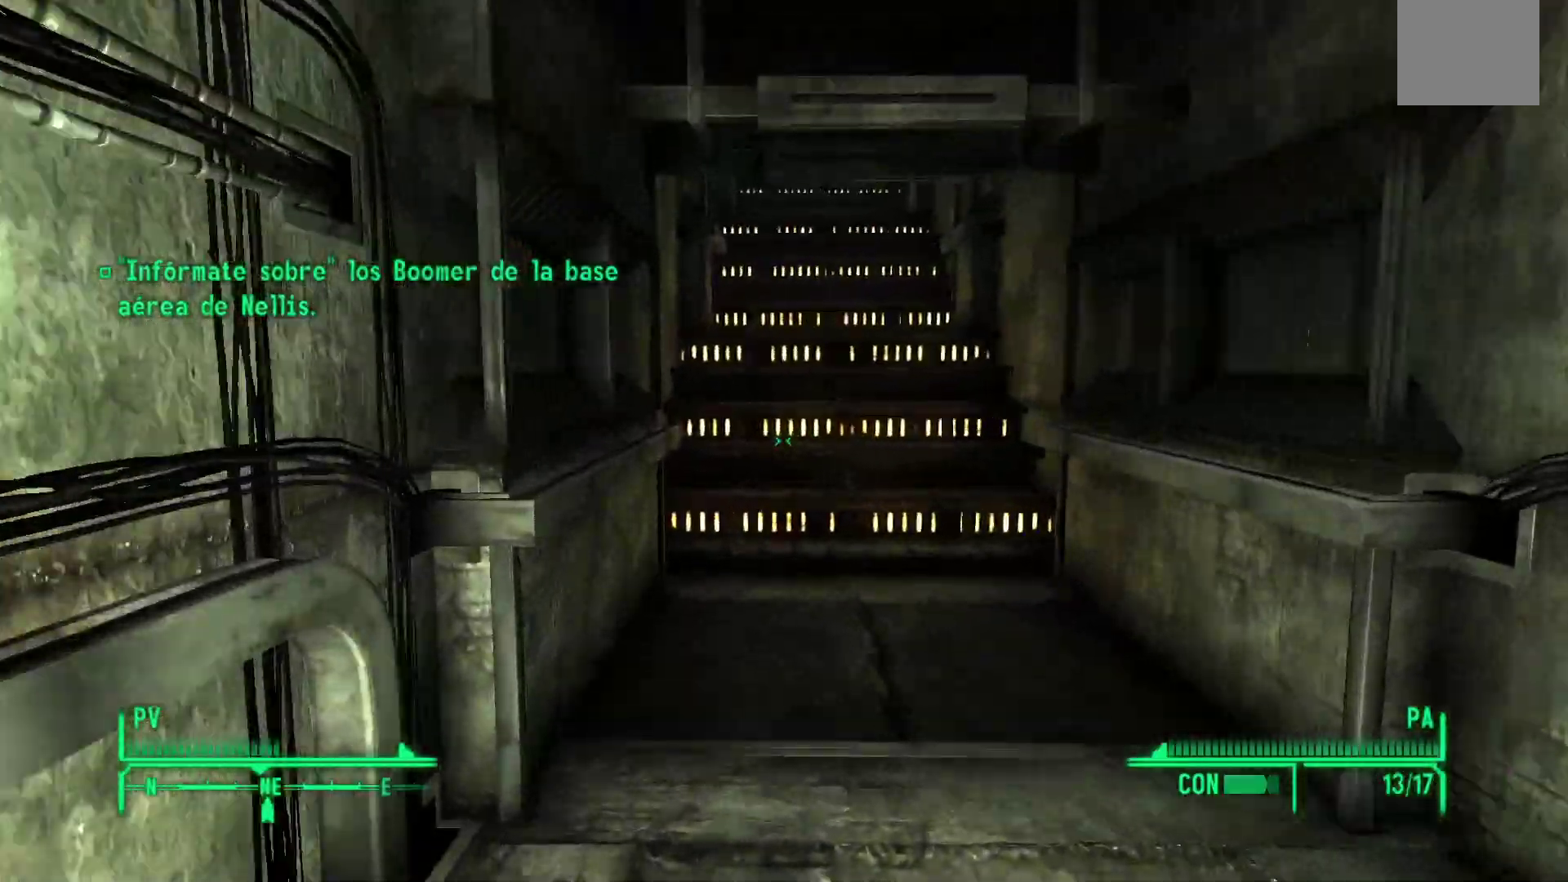
{"buttons": [], "left_stick": "up", "right_stick": "up", "events": [[483, "right_stick", "up"]]}
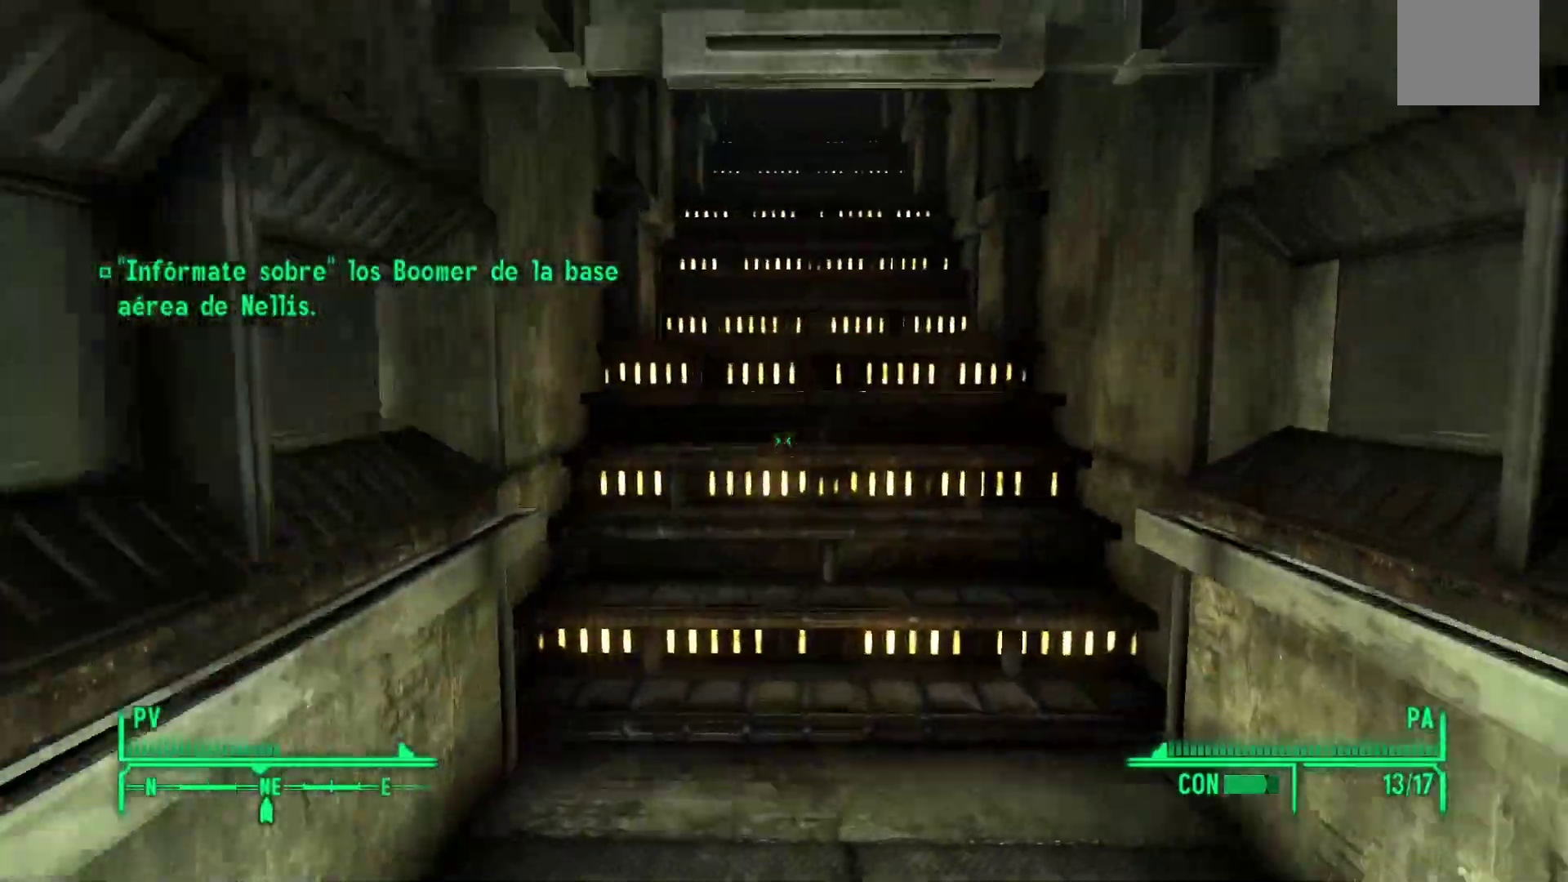
{"buttons": [], "left_stick": "up", "right_stick": "center", "events": [[83, "right_stick", "up-left"], [267, "right_stick", "center"]]}
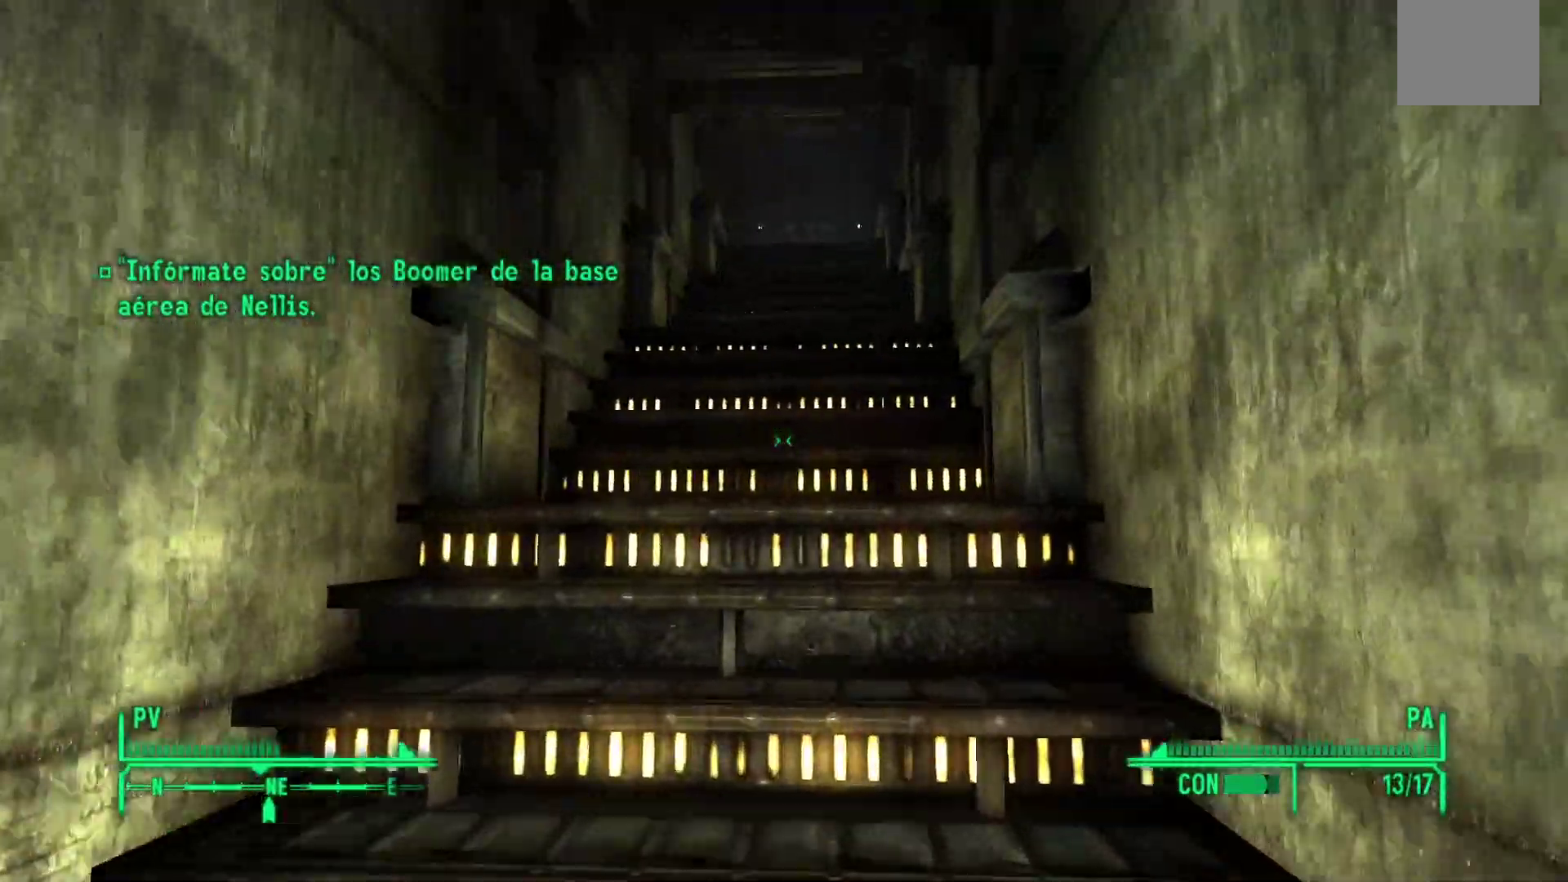
{"buttons": [], "left_stick": "up", "right_stick": "center"}
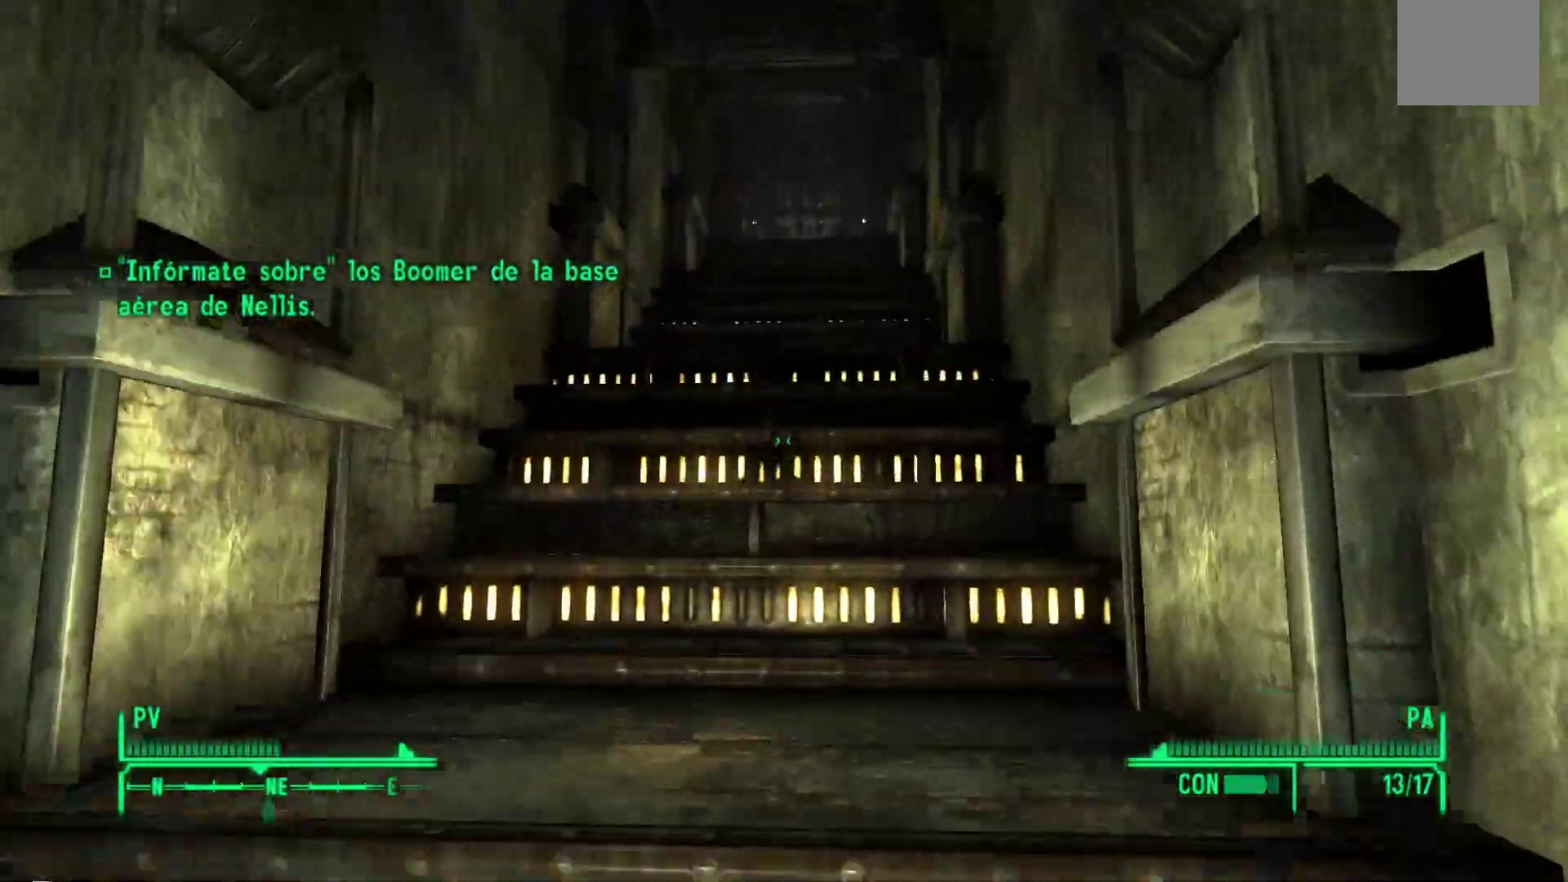
{"buttons": [], "left_stick": "up", "right_stick": "center", "events": []}